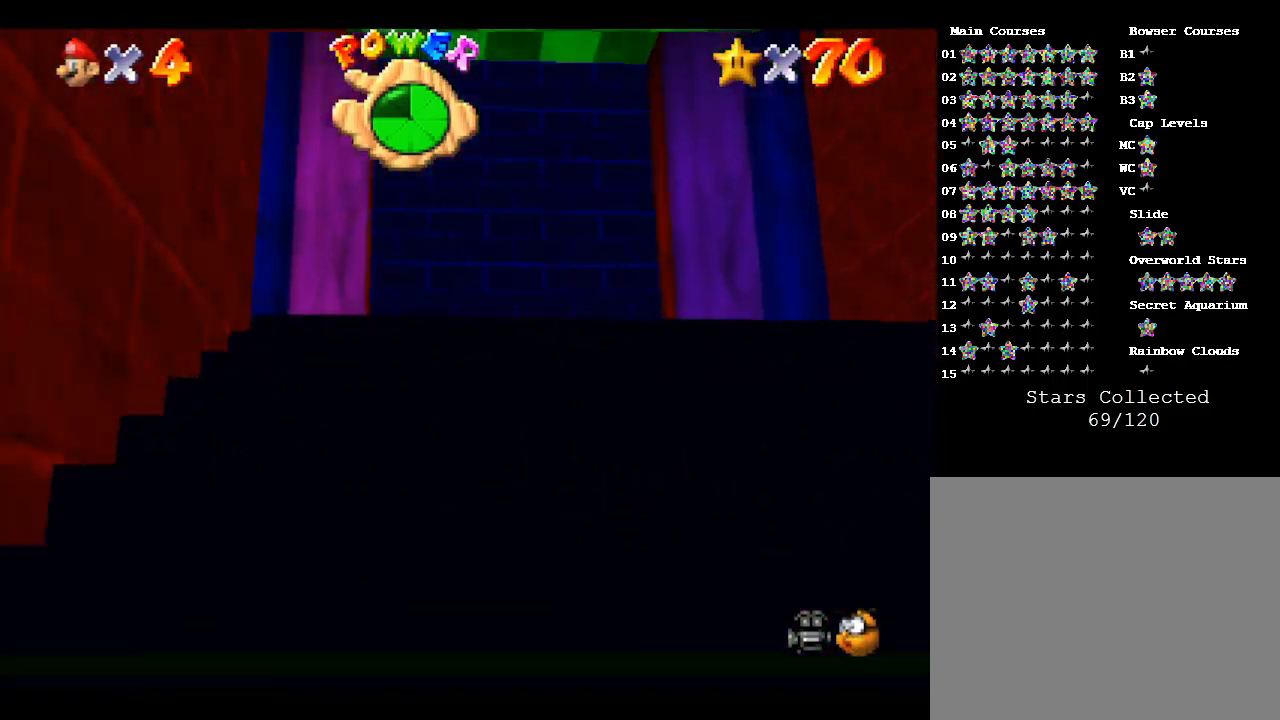
Gameplay with a controller (Nintendo layout); each line is a JSON object with the inputs held at the frame after it. "events" lists button and stick changes between this image and that frame as [ms after this image, input, new state], when the widget could be followed in between. Not read: L3 R3.
{"buttons": [], "left_stick": "up", "events": [[33, "left_stick", "up"]]}
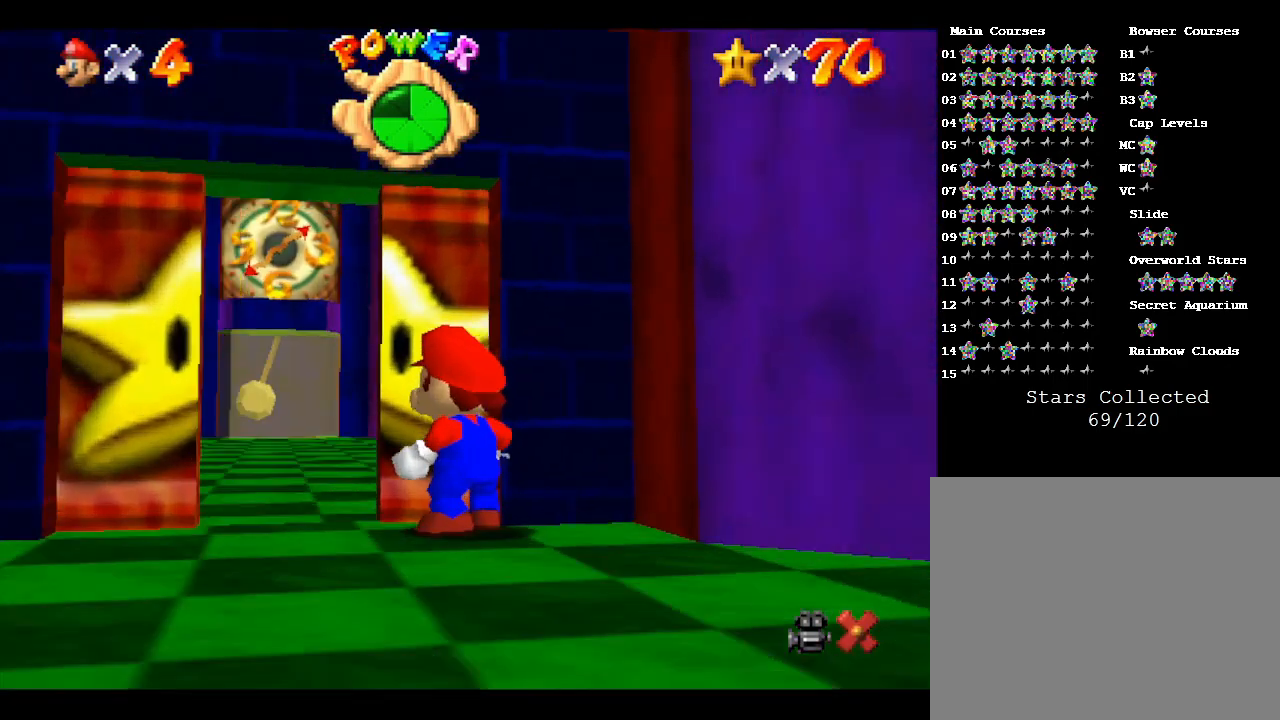
{"buttons": [], "left_stick": "center", "events": [[450, "left_stick", "center"]]}
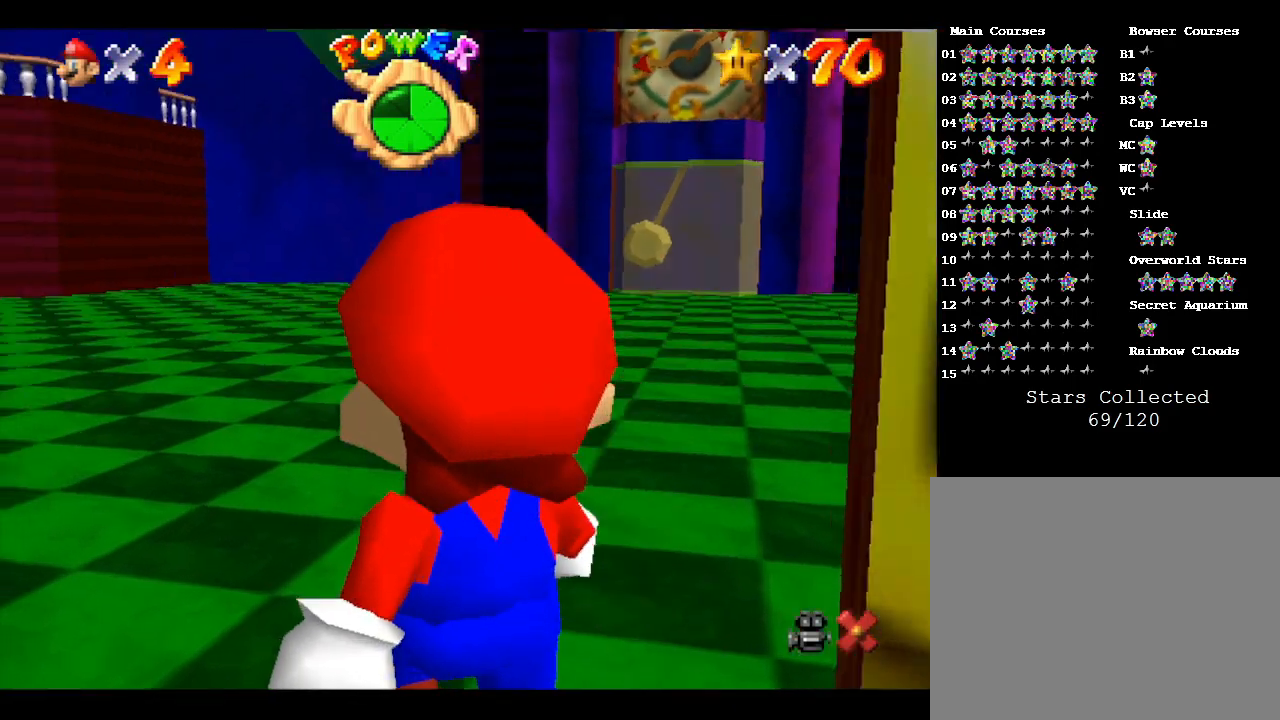
{"buttons": [], "left_stick": "up-right", "events": [[100, "left_stick", "up"], [500, "left_stick", "up-right"]]}
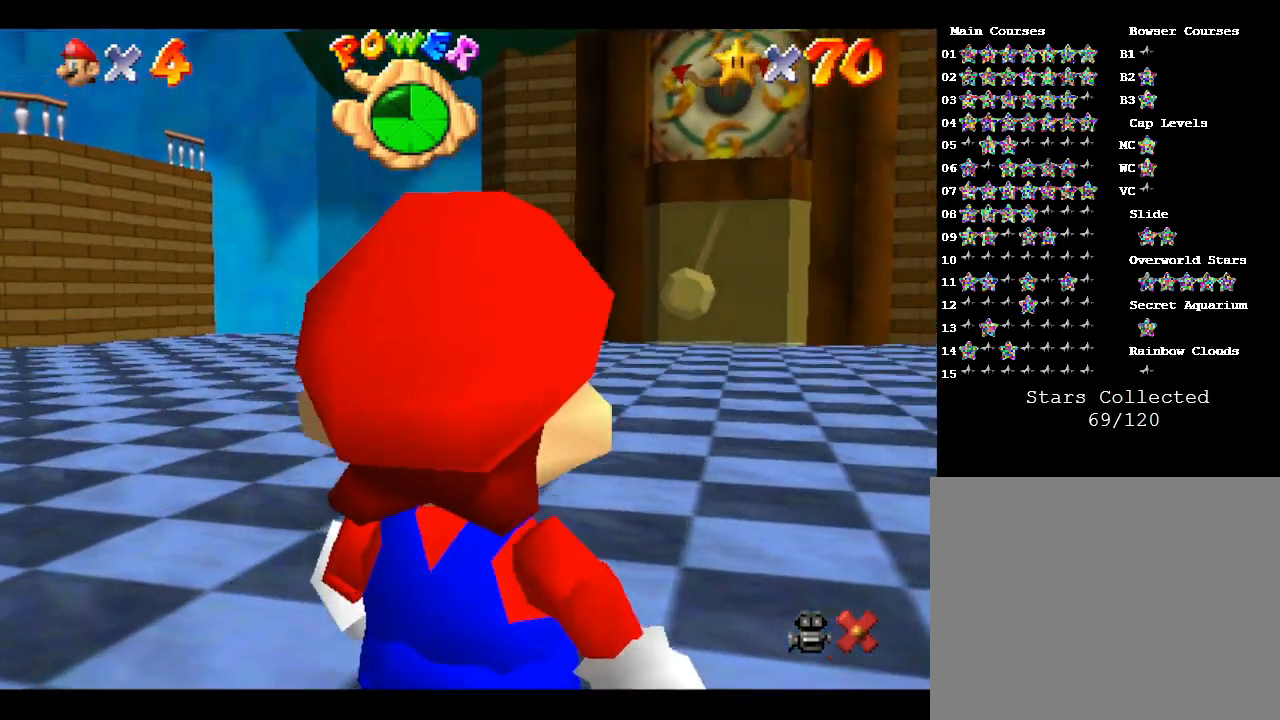
{"buttons": [], "left_stick": "up-right", "events": []}
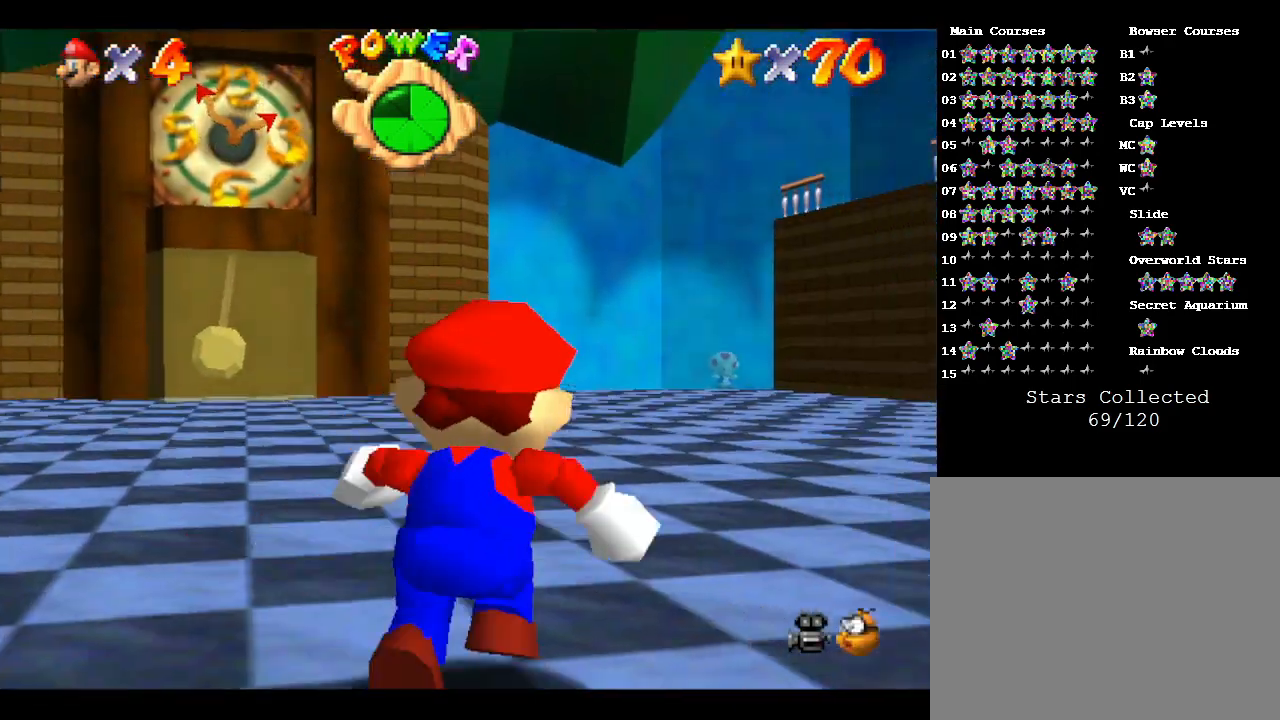
{"buttons": ["A"], "left_stick": "right", "events": [[350, "A", "down"], [467, "left_stick", "right"]]}
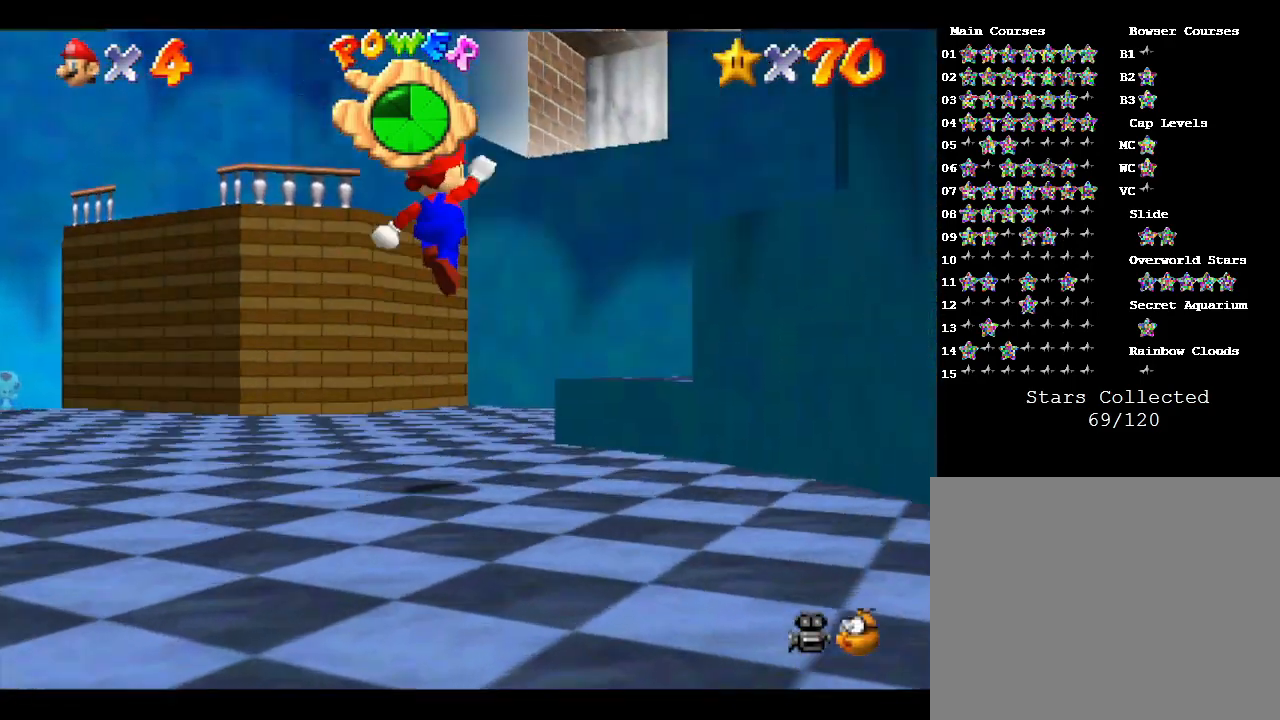
{"buttons": [], "left_stick": "down-right", "events": [[417, "A", "up"], [417, "left_stick", "down-right"]]}
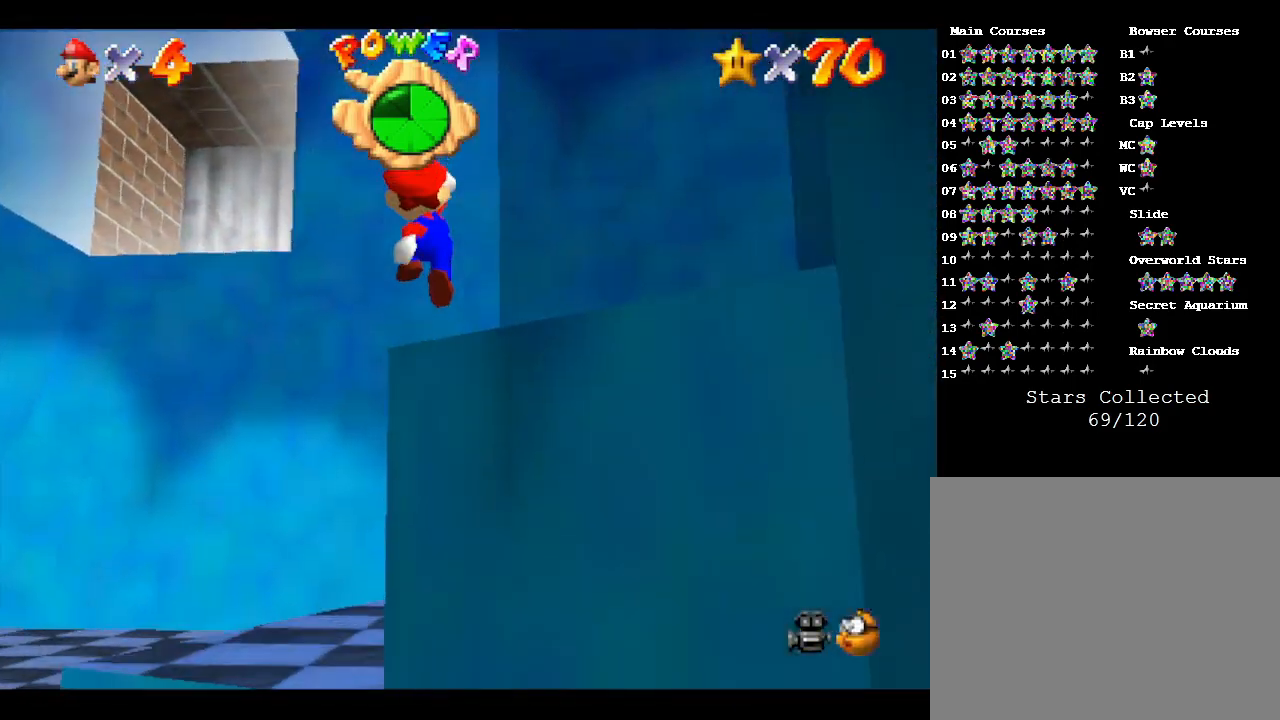
{"buttons": [], "left_stick": "down-right", "events": []}
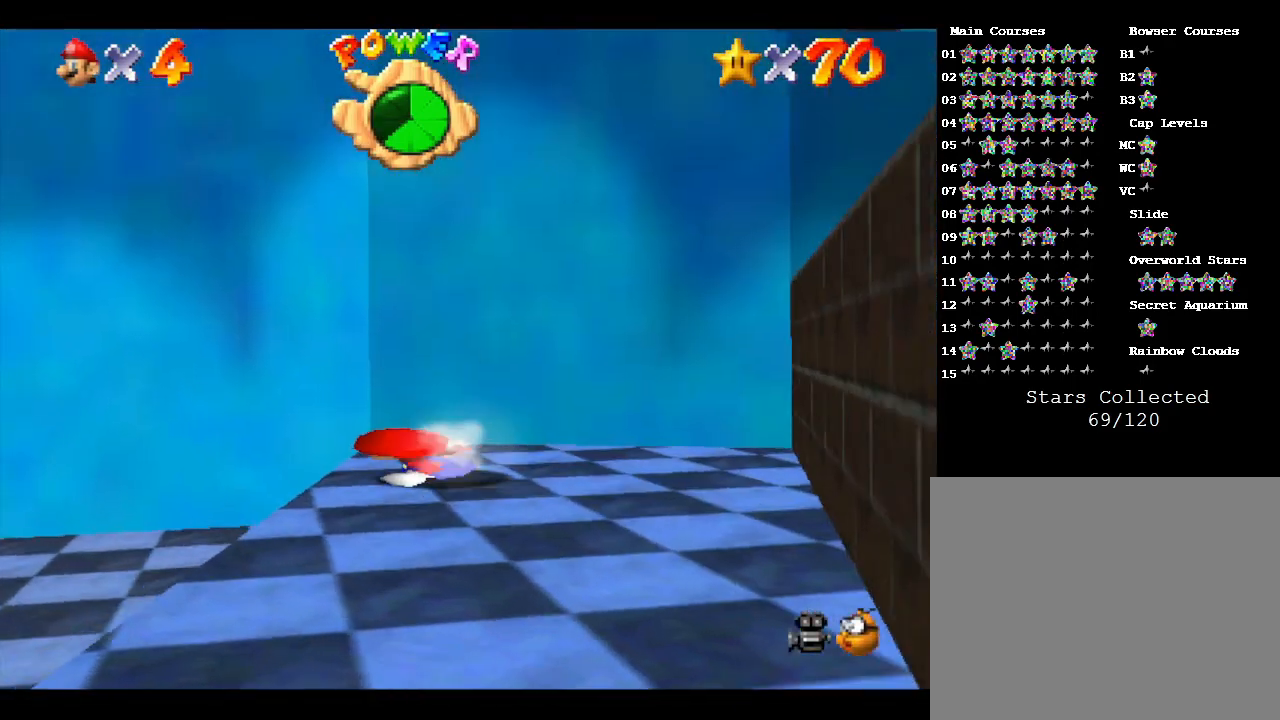
{"buttons": ["A"], "left_stick": "right", "events": [[83, "A", "down"], [233, "left_stick", "right"]]}
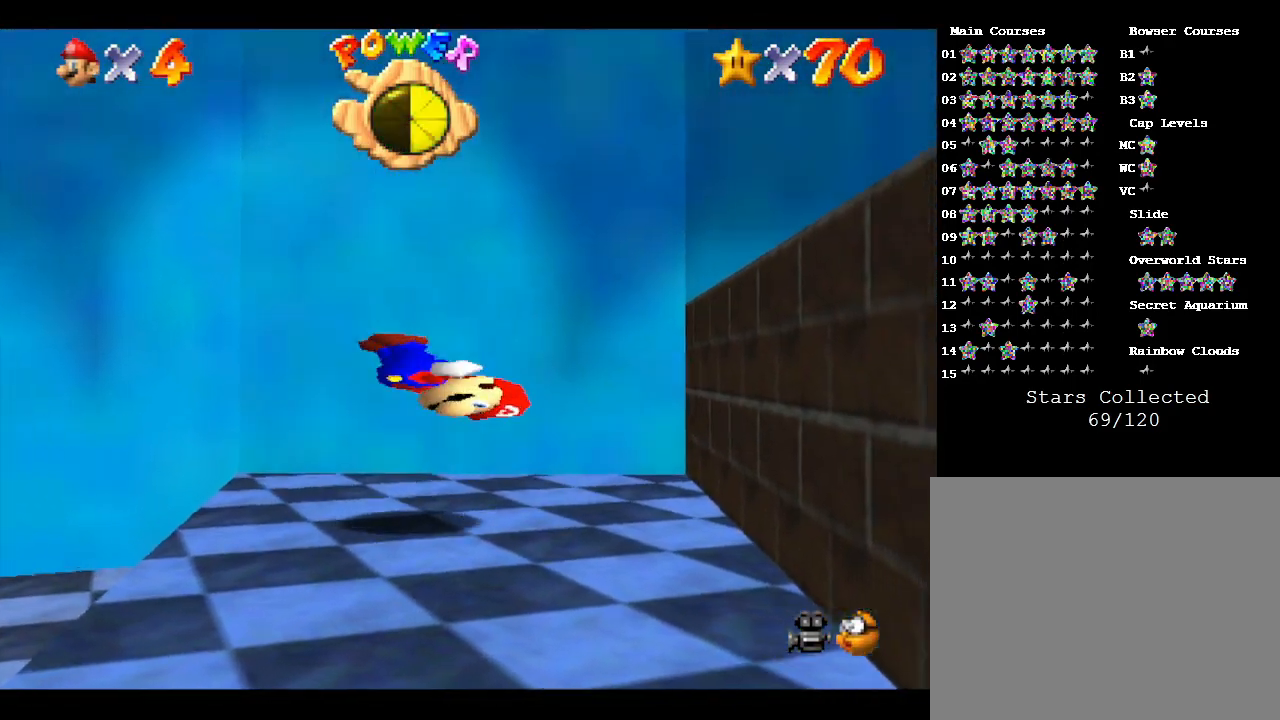
{"buttons": ["A"], "left_stick": "right", "events": [[133, "A", "up"], [333, "A", "down"]]}
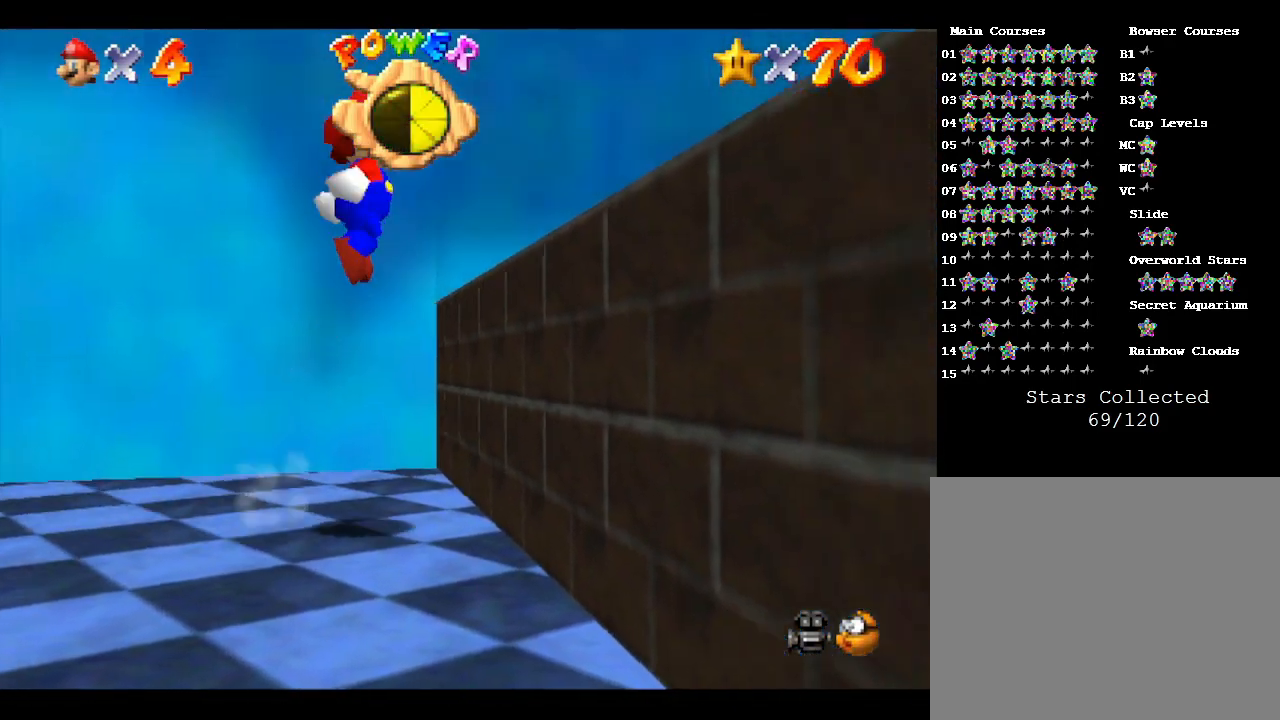
{"buttons": [], "left_stick": "right", "events": [[133, "A", "up"]]}
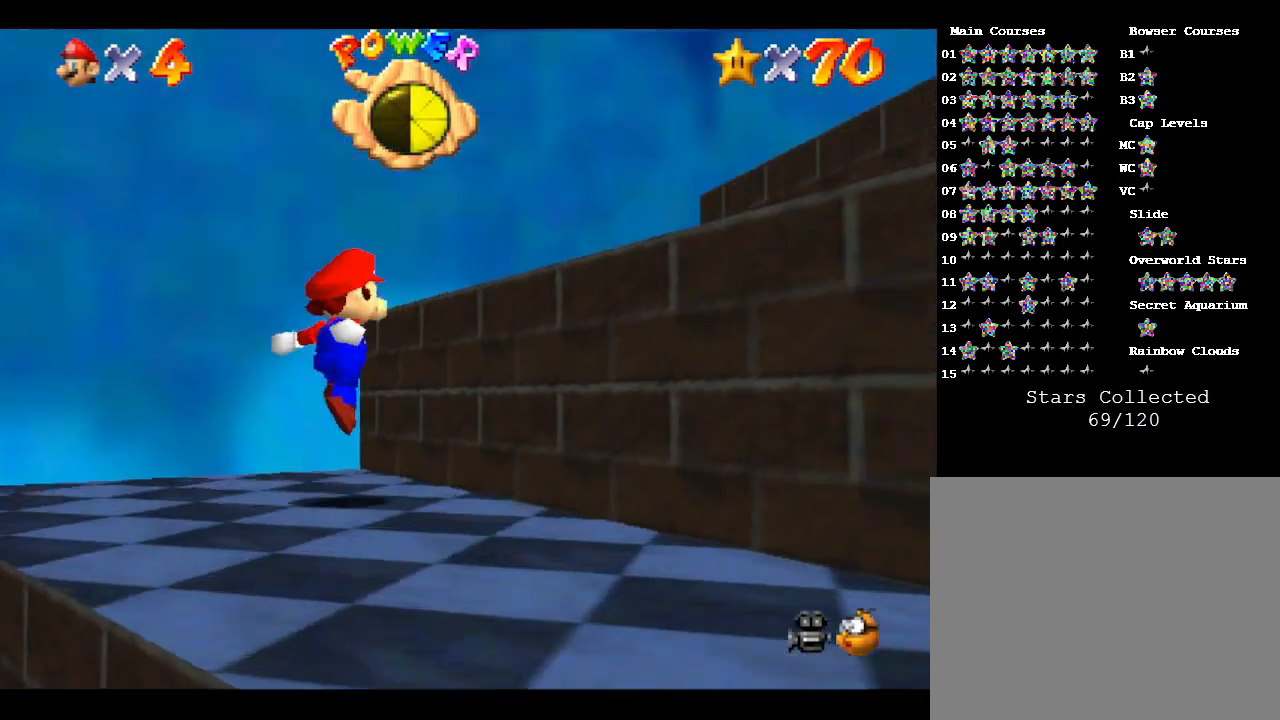
{"buttons": [], "left_stick": "right", "events": [[150, "A", "down"], [383, "A", "up"]]}
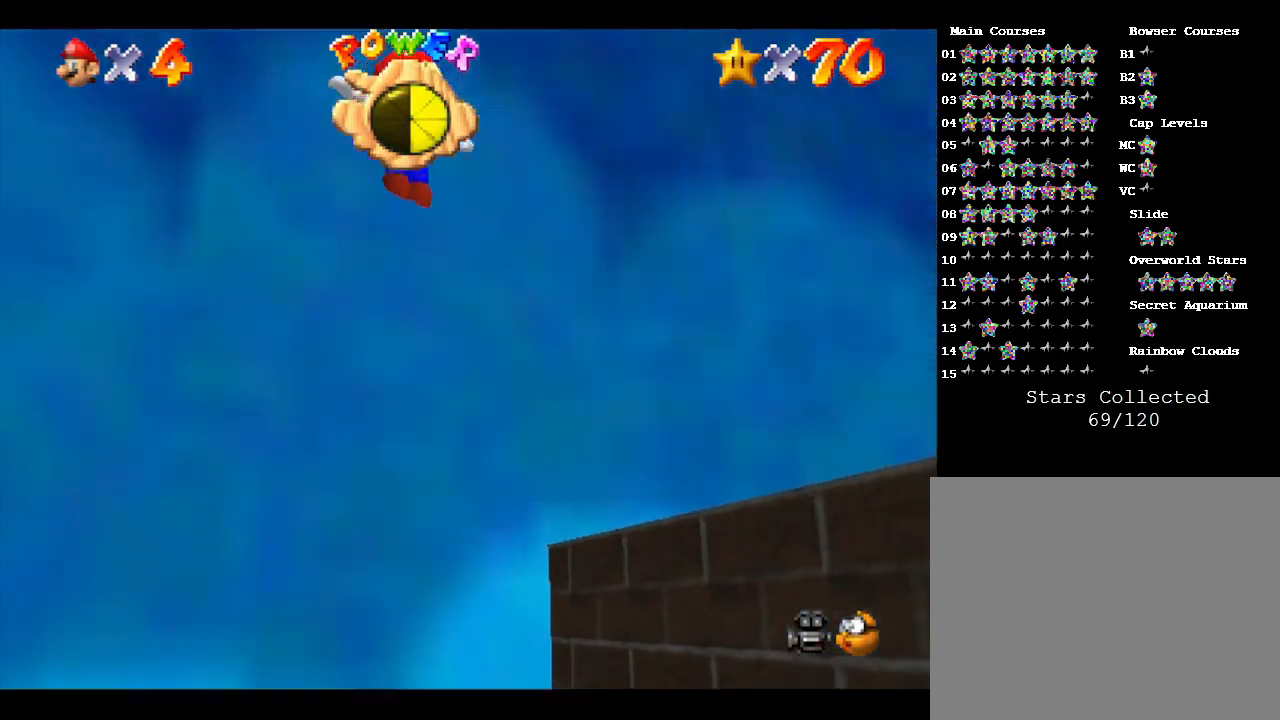
{"buttons": [], "left_stick": "right", "events": []}
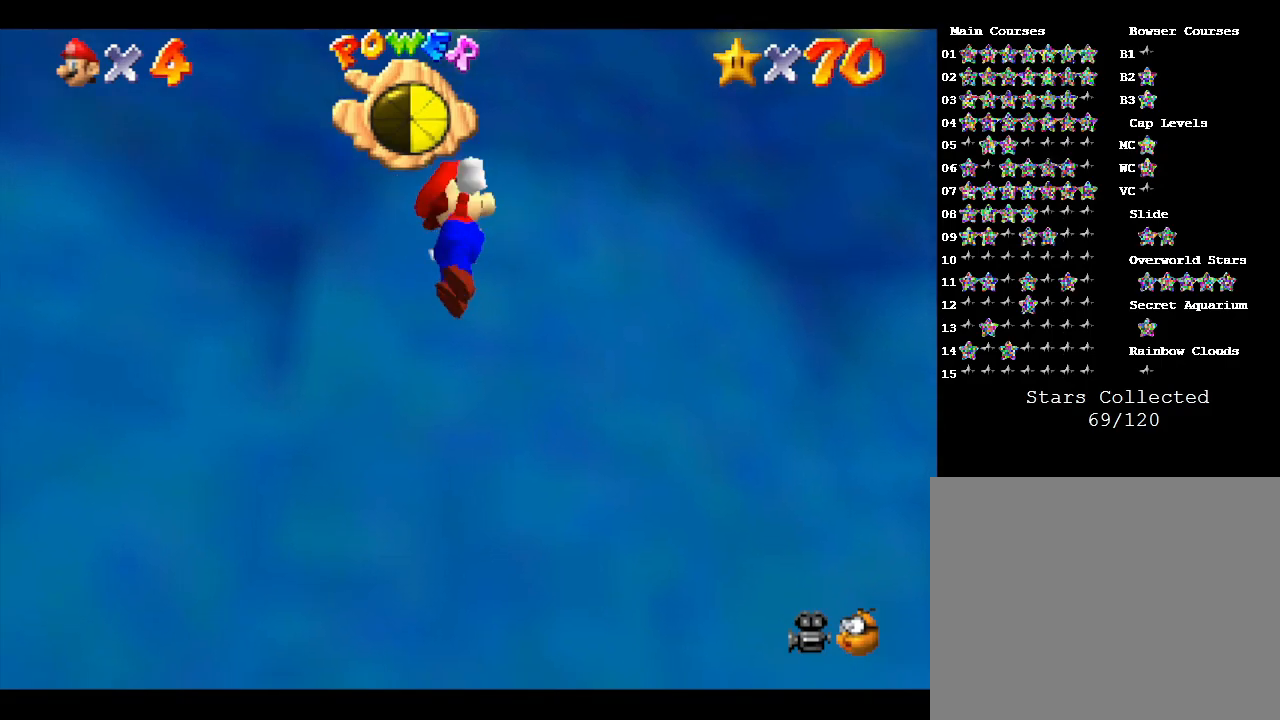
{"buttons": [], "left_stick": "up-right", "events": [[500, "left_stick", "up-right"]]}
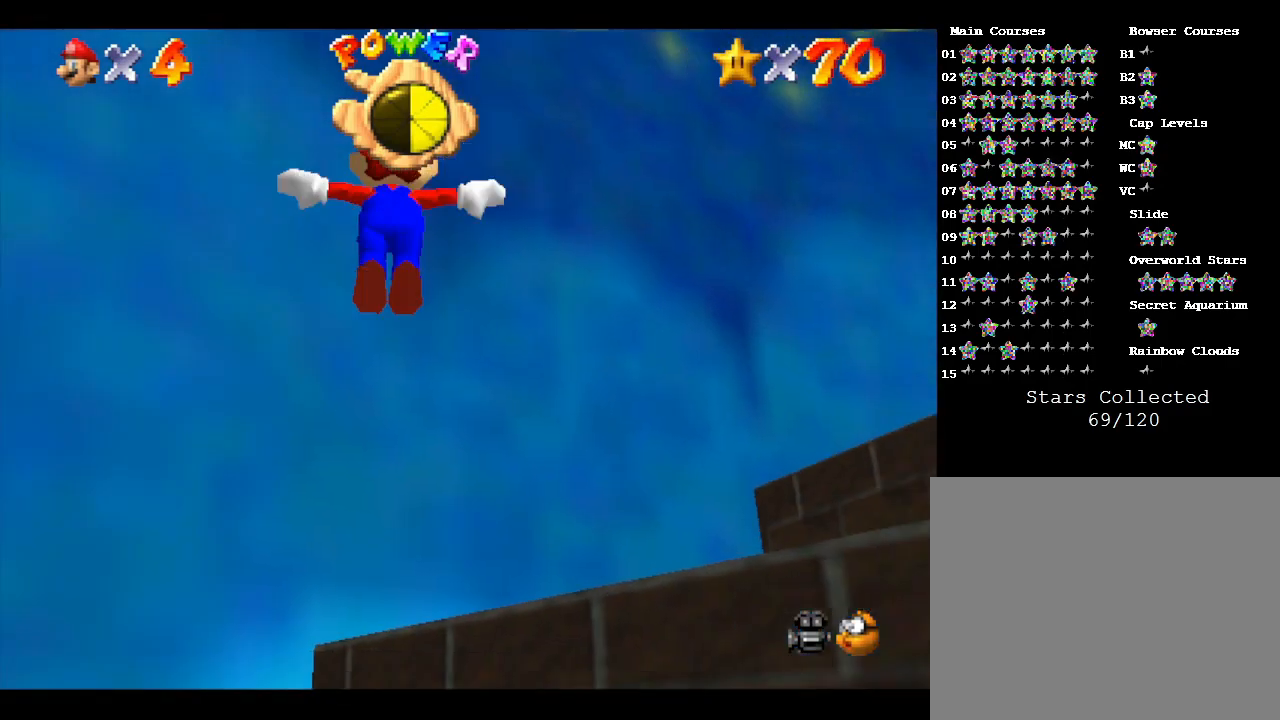
{"buttons": [], "left_stick": "center", "events": [[400, "left_stick", "center"]]}
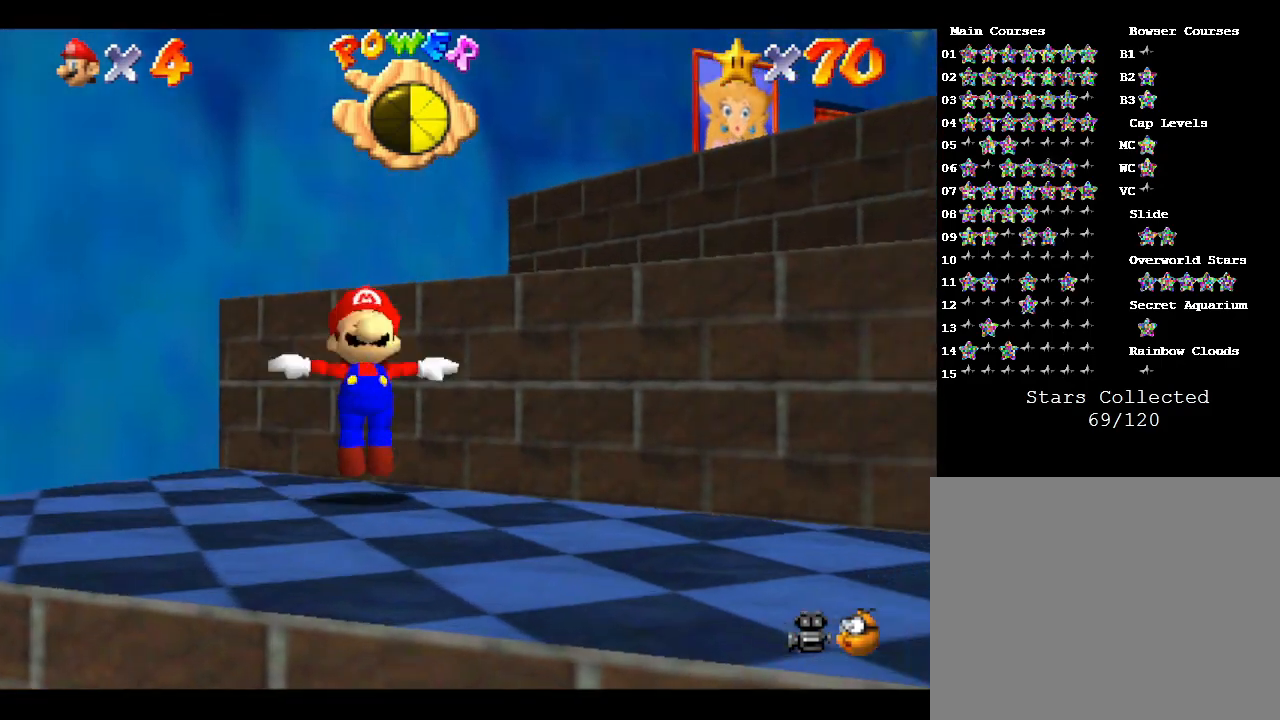
{"buttons": ["A"], "left_stick": "up-right", "events": [[133, "left_stick", "up-right"], [383, "A", "down"]]}
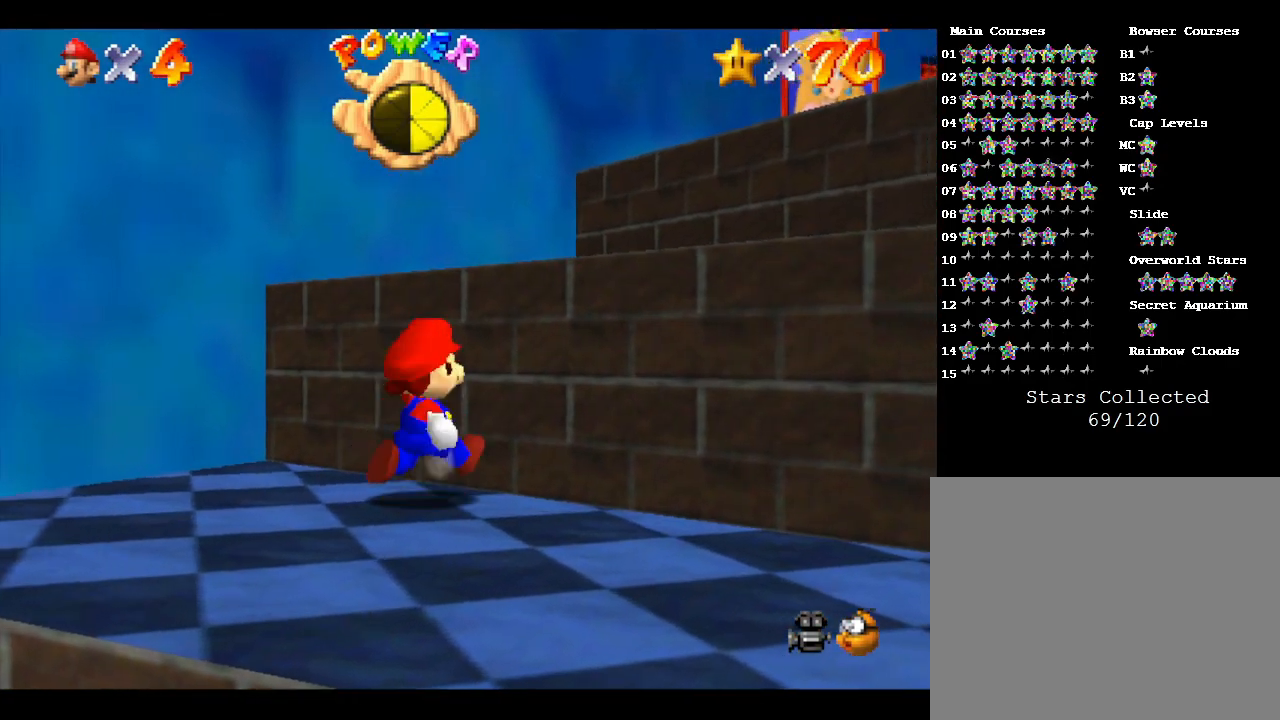
{"buttons": [], "left_stick": "up-right", "events": [[67, "A", "up"], [333, "A", "down"], [500, "A", "up"]]}
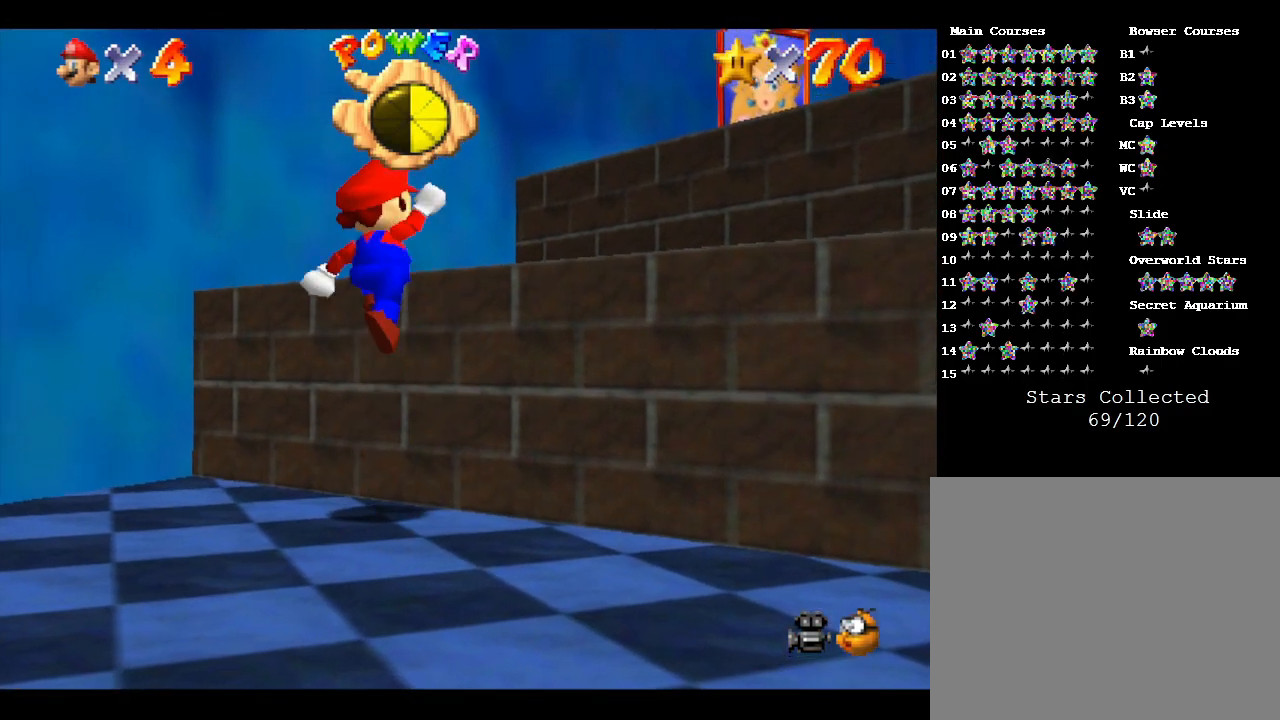
{"buttons": ["A"], "left_stick": "up-right", "events": [[433, "A", "down"]]}
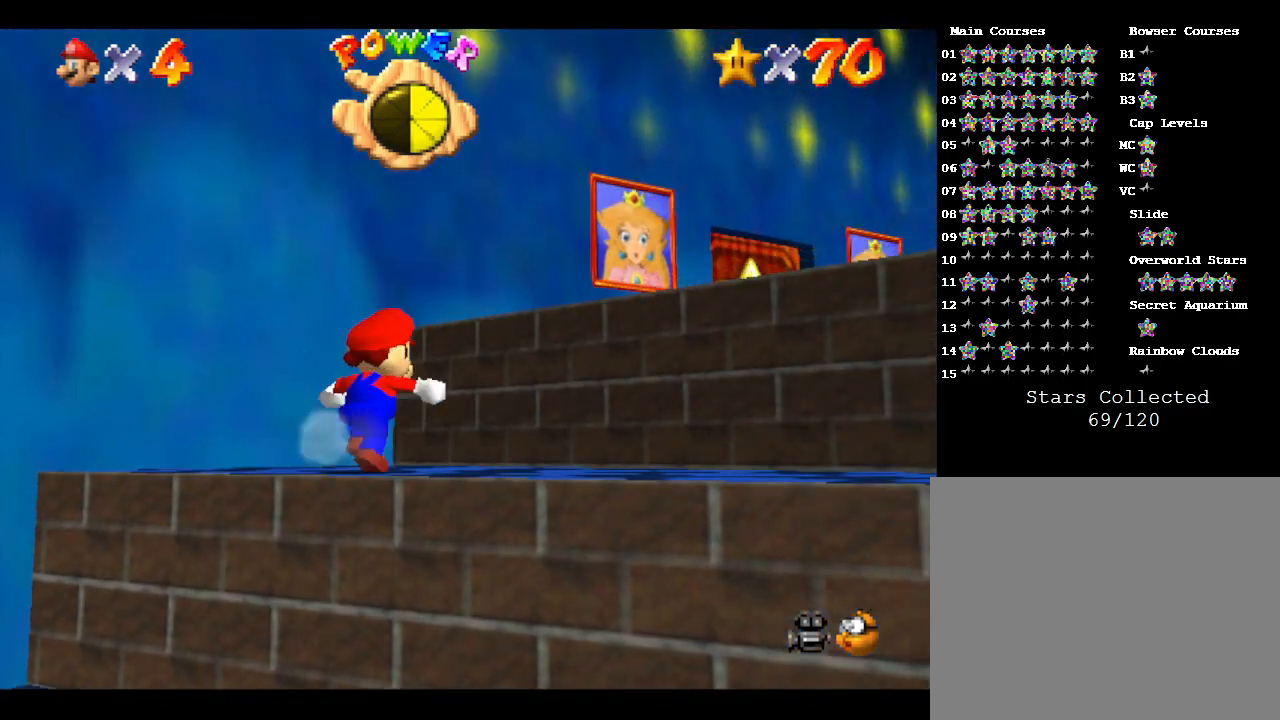
{"buttons": [], "left_stick": "up-right", "events": [[283, "A", "up"]]}
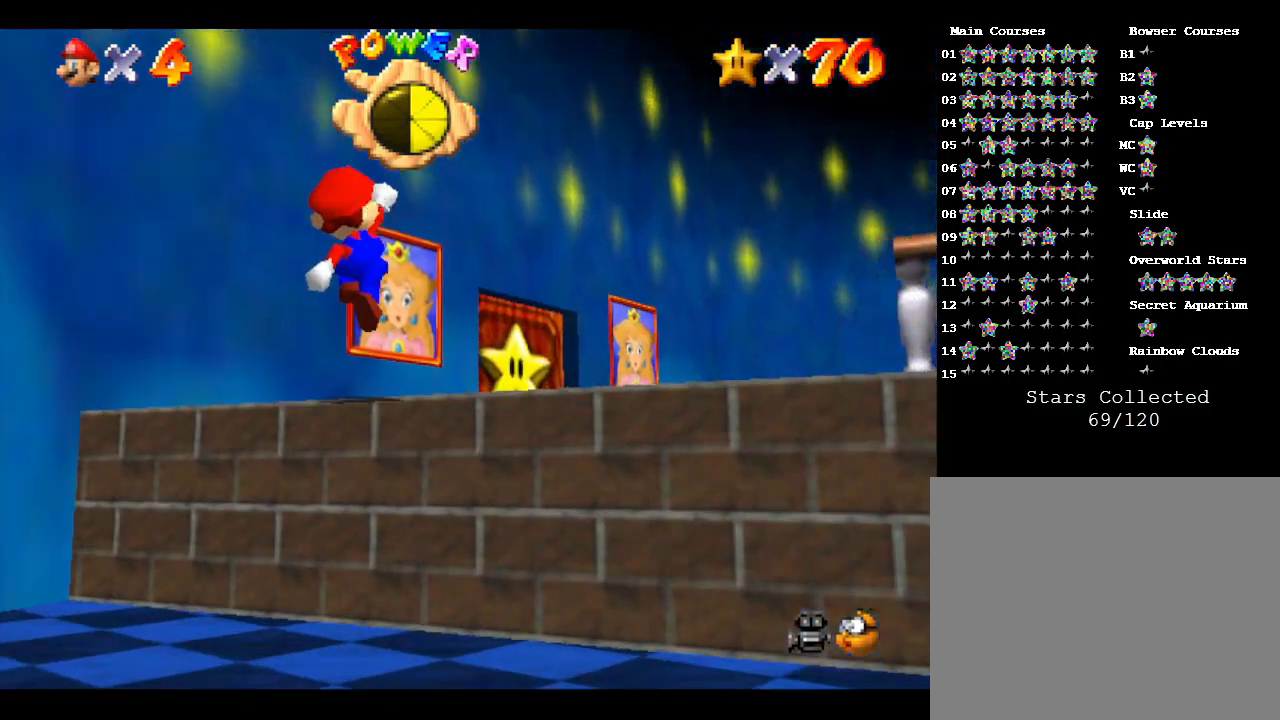
{"buttons": [], "left_stick": "up", "events": [[350, "left_stick", "up"]]}
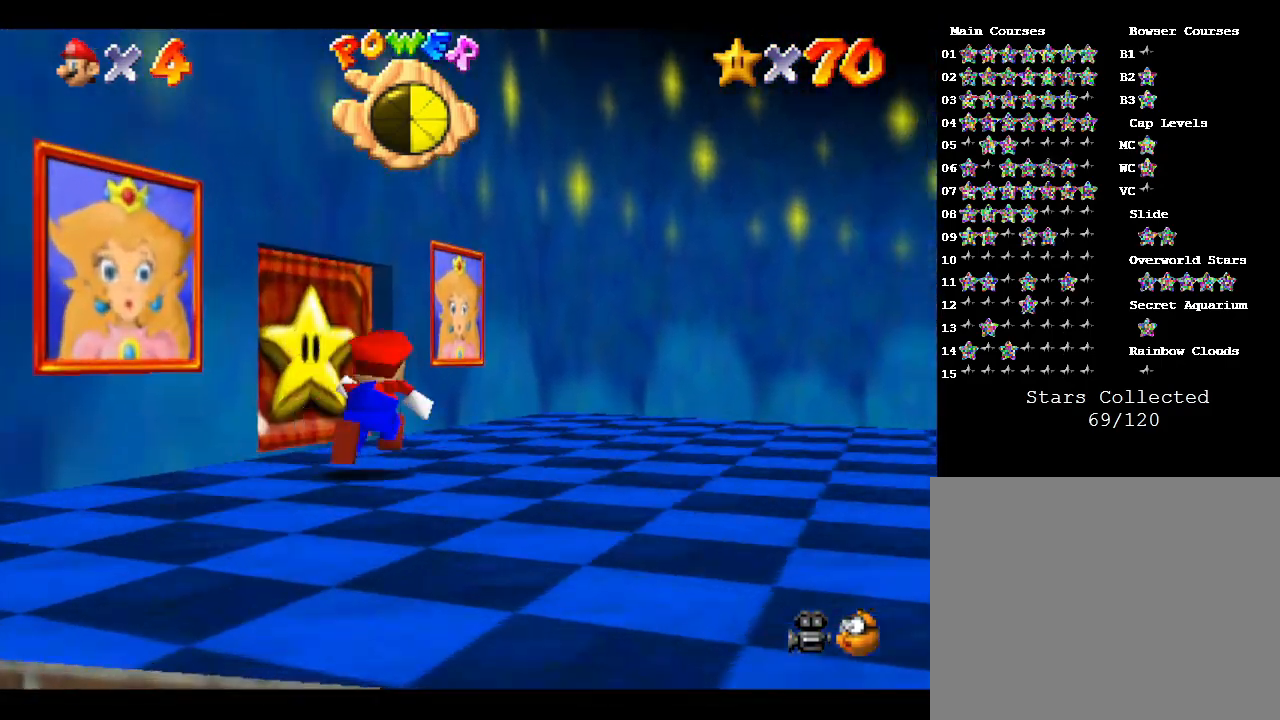
{"buttons": [], "left_stick": "left", "events": [[167, "left_stick", "up-left"], [417, "left_stick", "left"]]}
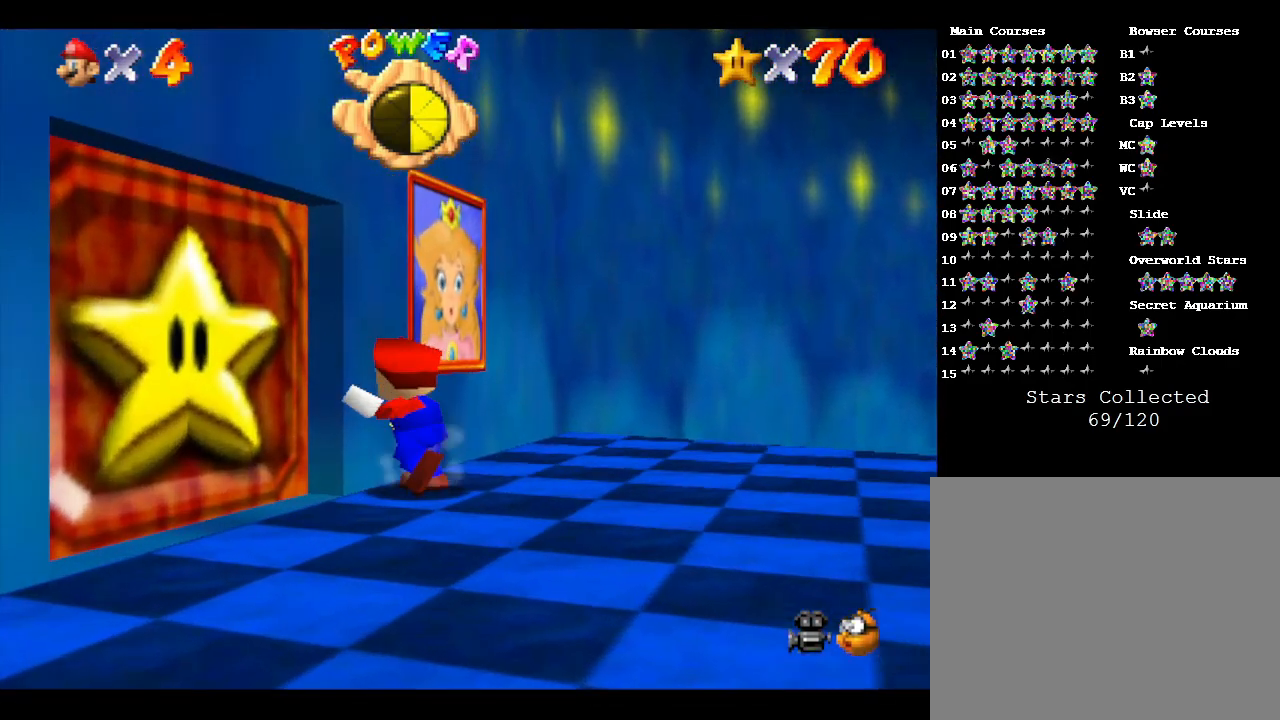
{"buttons": [], "left_stick": "down-left", "events": [[83, "left_stick", "down-left"]]}
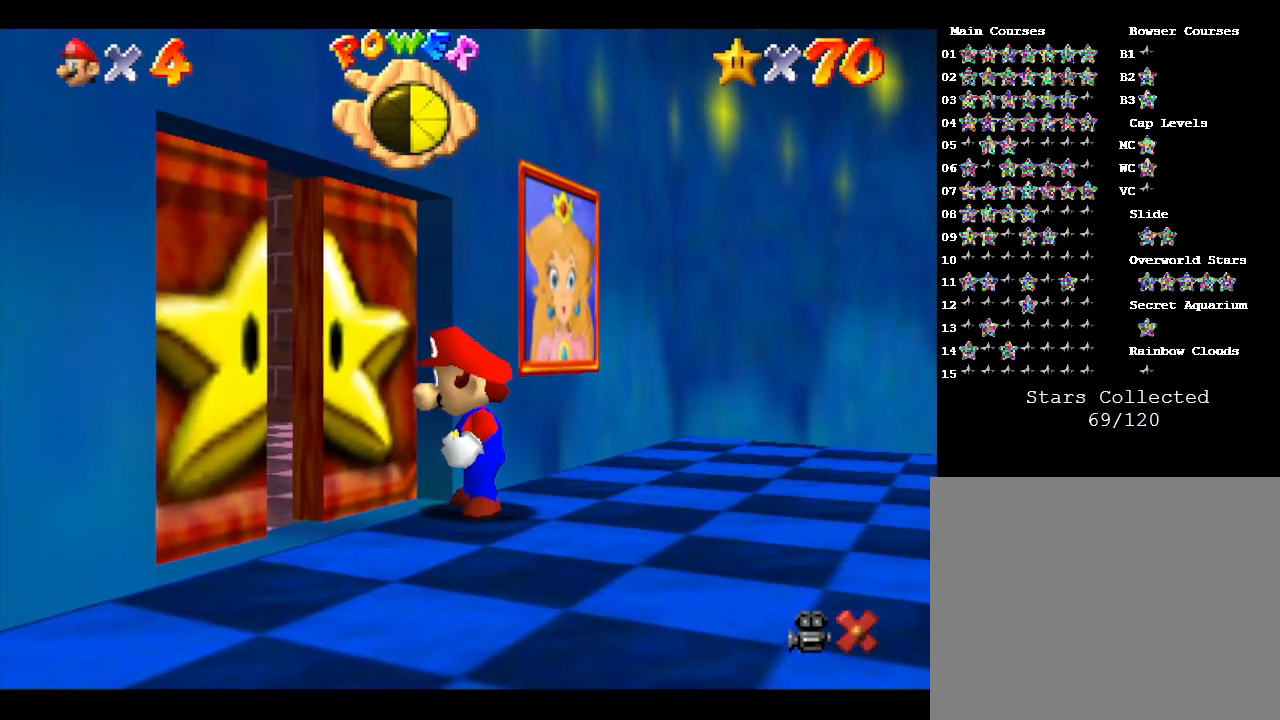
{"buttons": [], "left_stick": "center", "events": [[50, "left_stick", "up-left"], [217, "left_stick", "center"]]}
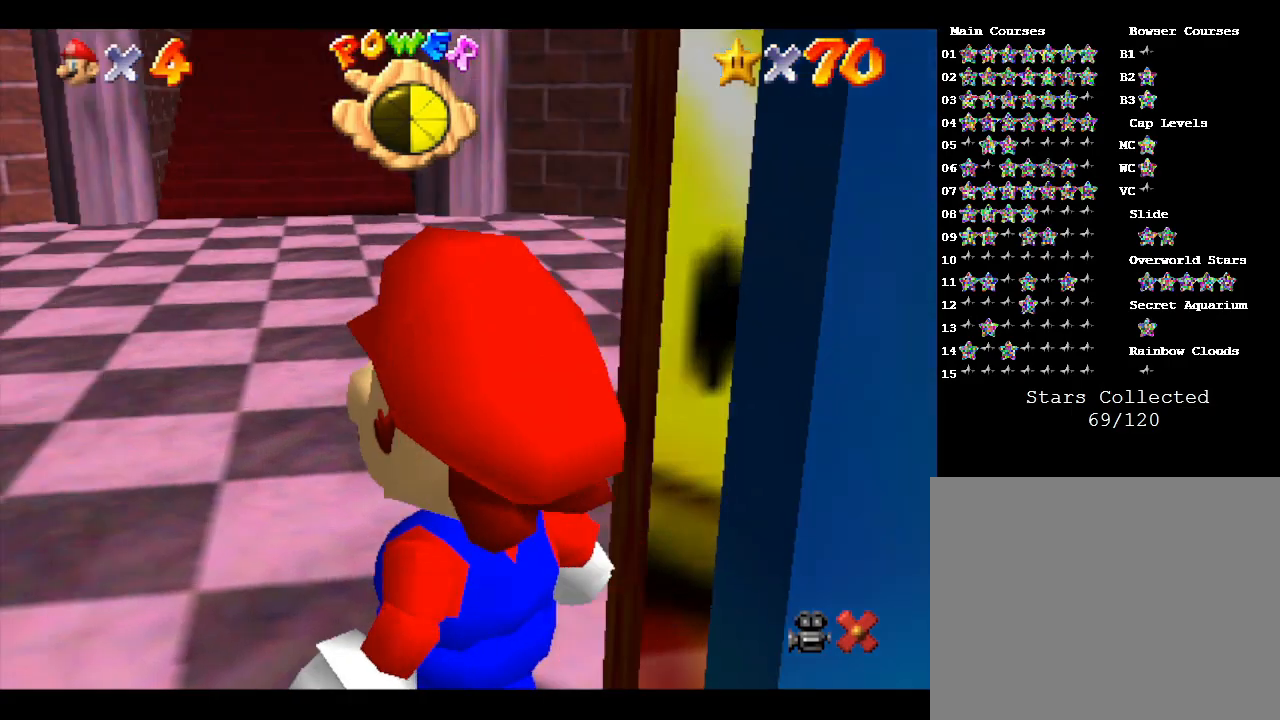
{"buttons": [], "left_stick": "up", "events": [[67, "left_stick", "up"]]}
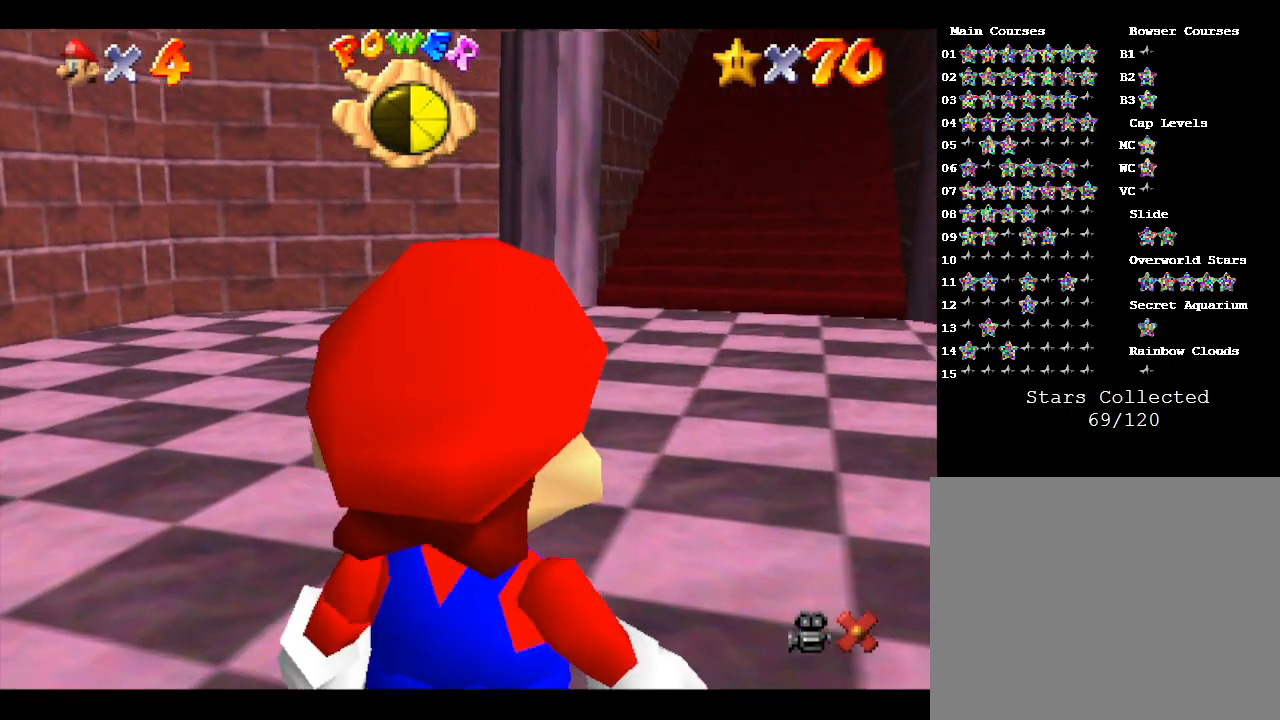
{"buttons": [], "left_stick": "up", "events": []}
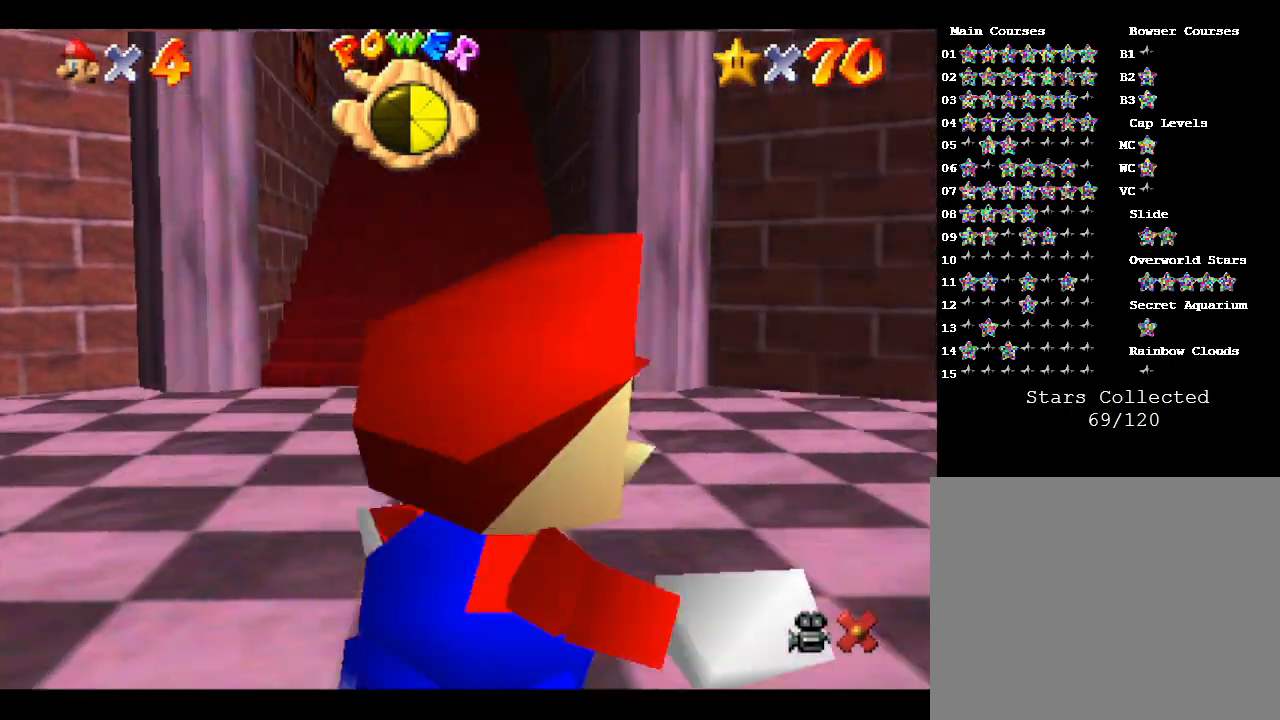
{"buttons": [], "left_stick": "up", "events": [[250, "left_stick", "up-left"], [400, "left_stick", "up"]]}
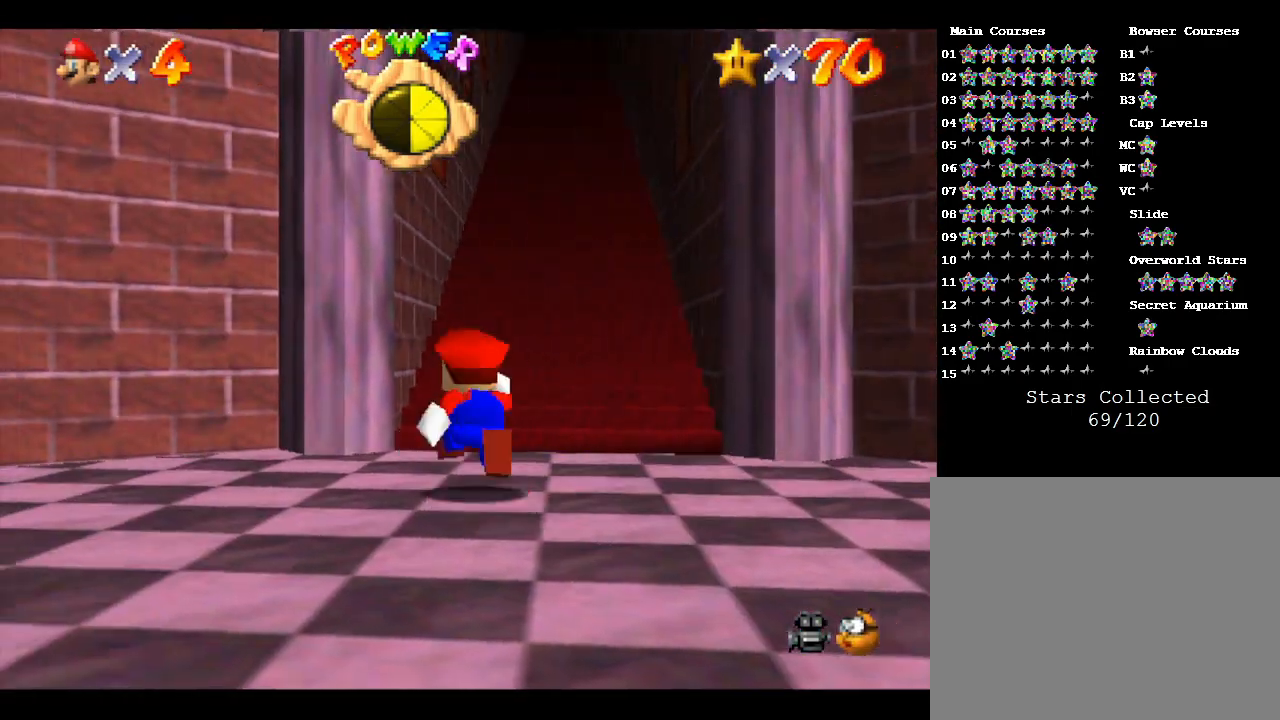
{"buttons": [], "left_stick": "up", "events": []}
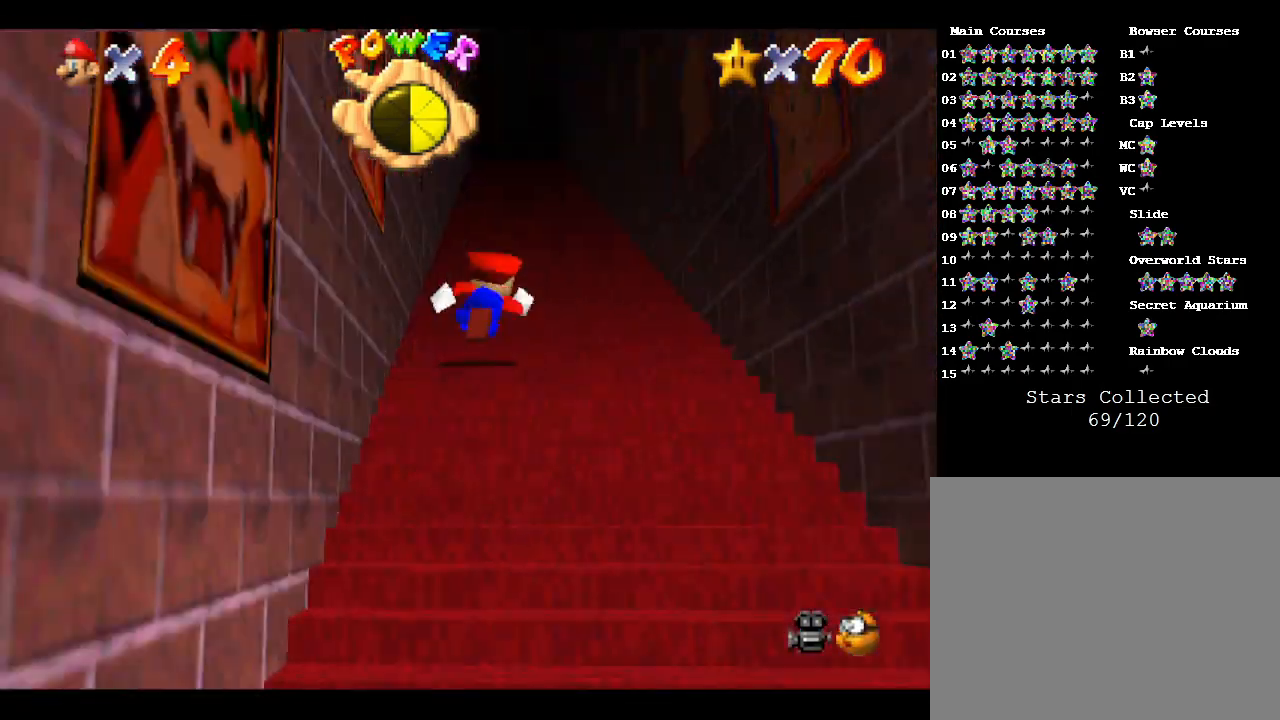
{"buttons": ["B"], "left_stick": "up", "events": [[450, "B", "down"]]}
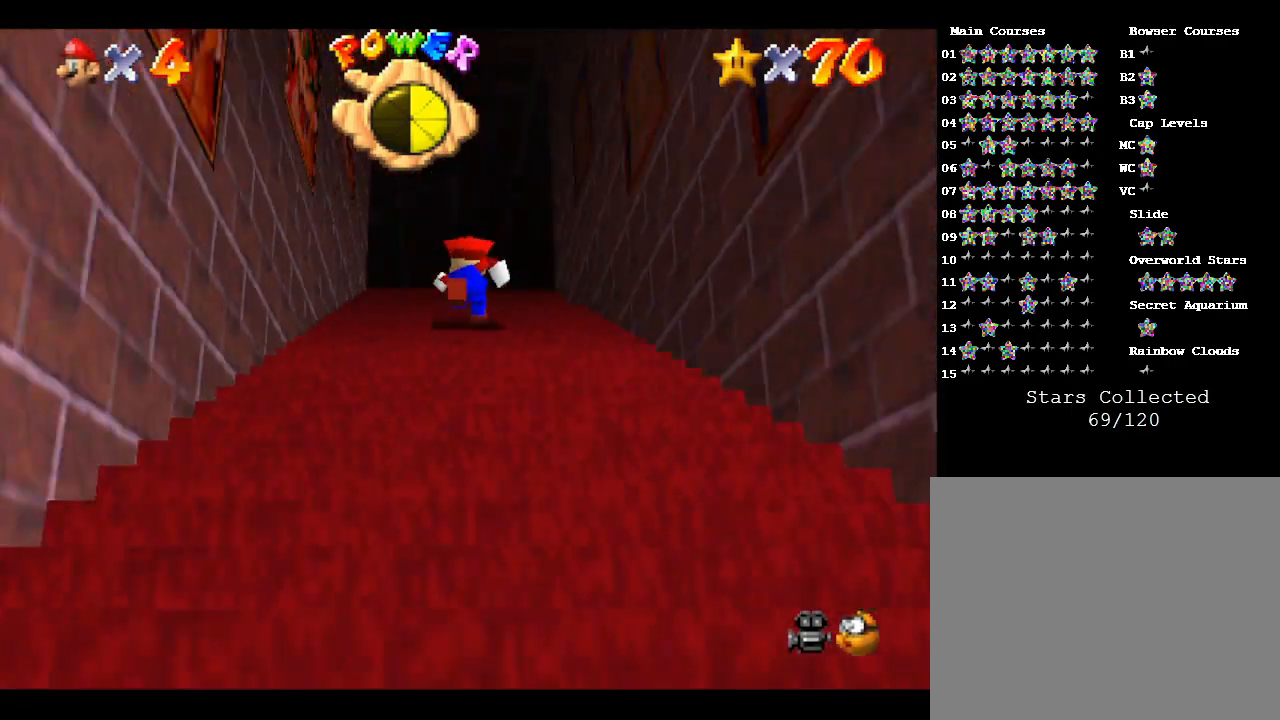
{"buttons": ["A"], "left_stick": "up", "events": [[50, "B", "up"], [350, "A", "down"]]}
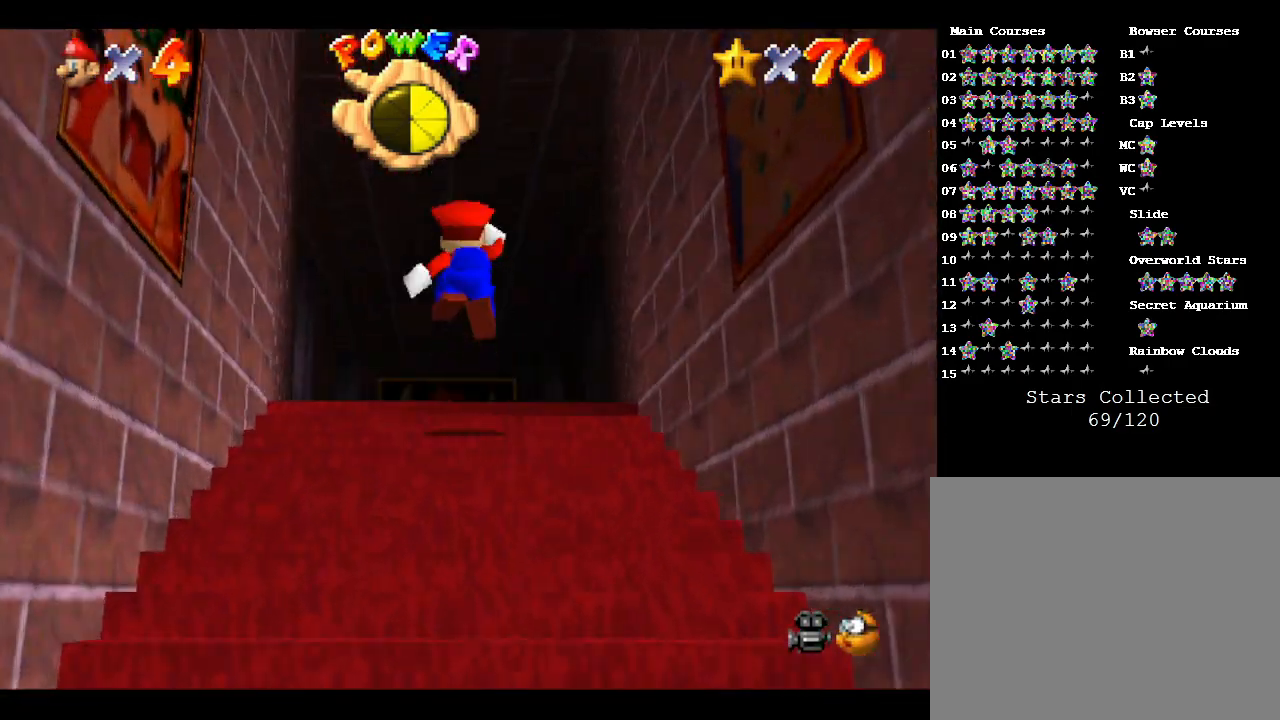
{"buttons": [], "left_stick": "up", "events": [[33, "A", "up"], [383, "B", "down"], [483, "B", "up"]]}
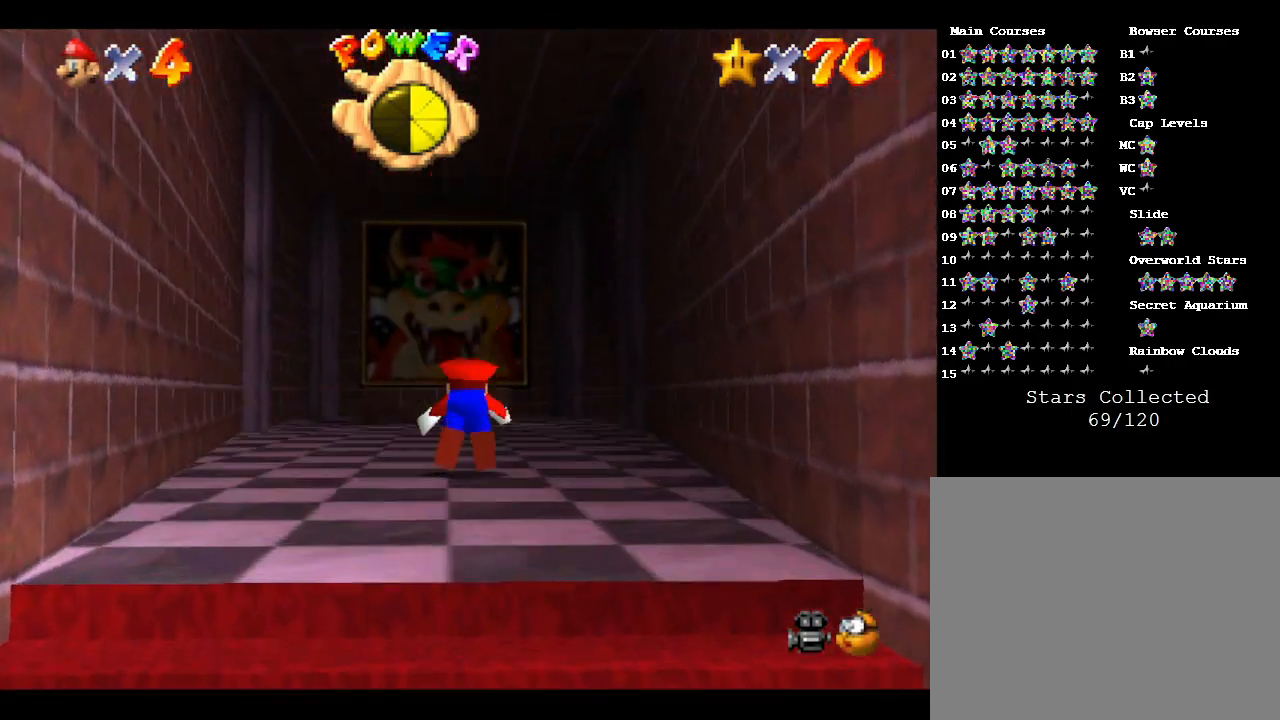
{"buttons": [], "left_stick": "up", "events": [[150, "A", "down"], [267, "A", "up"]]}